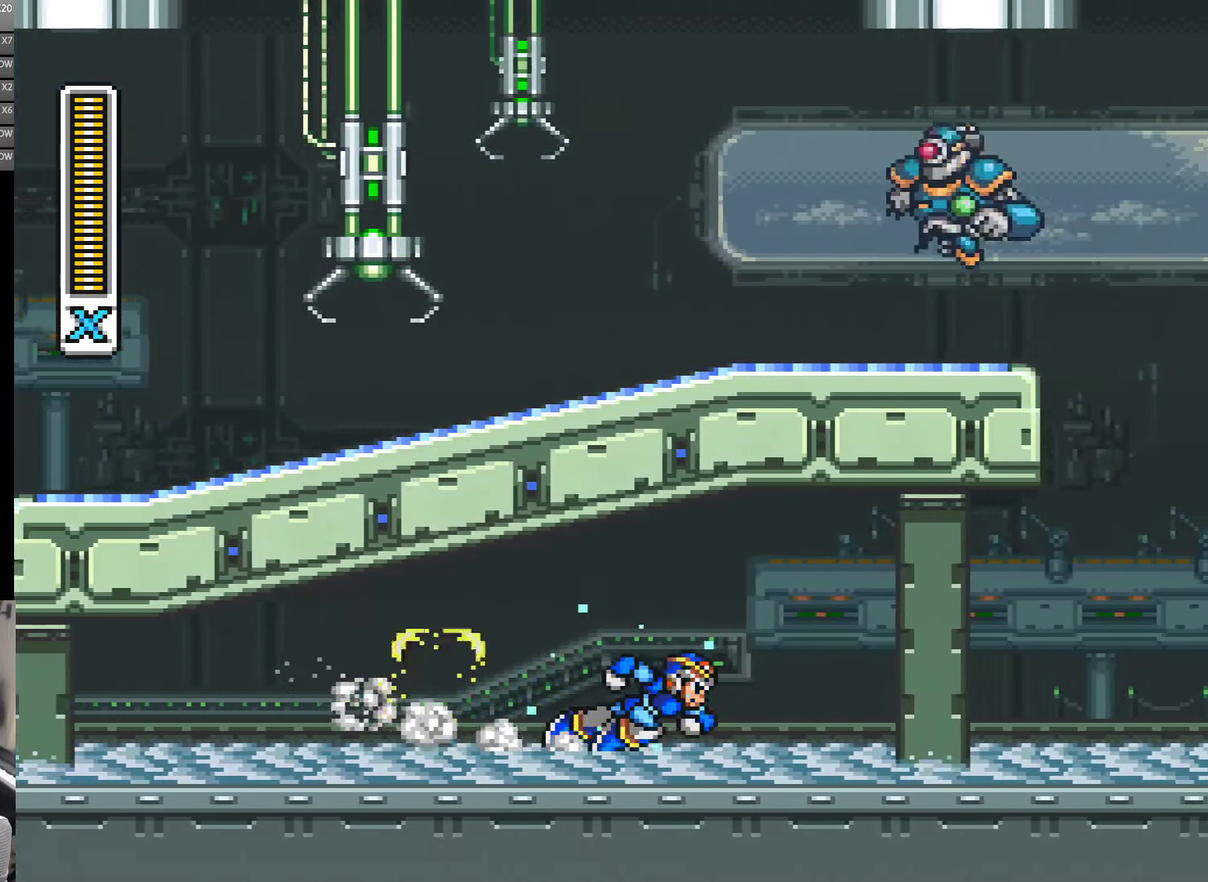
Gameplay with a controller (Nintendo layout); each line is a JSON object with the inputs held at the frame after it. "events" lists button and stick changes between this image and that frame as [ms after this image, input, new state], when the widget could be followed in between. Not read: L3 R3 Y.
{"buttons": ["A", "DPAD_RIGHT"], "events": [[283, "A", "up"], [350, "A", "down"]]}
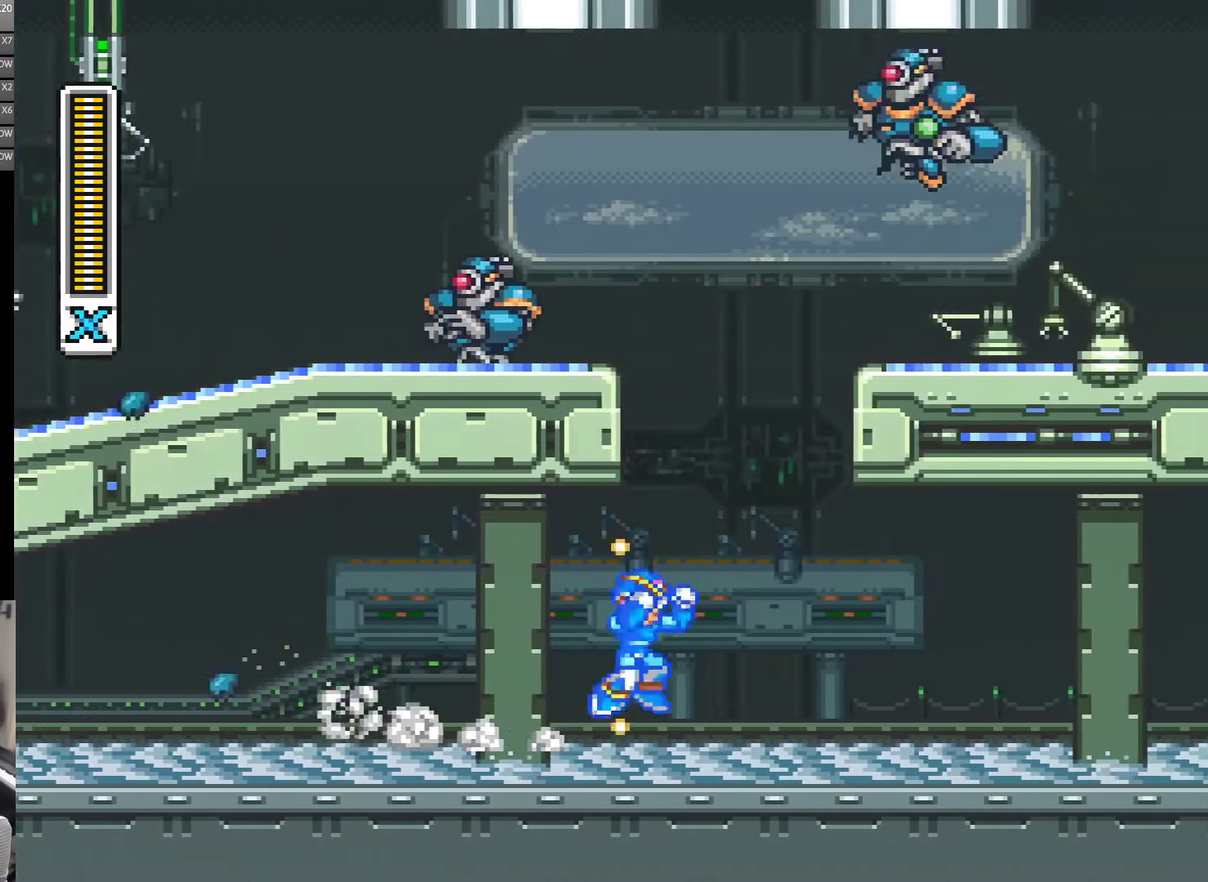
{"buttons": [], "events": [[100, "B", "down"], [333, "B", "up"], [367, "A", "up"], [400, "DPAD_RIGHT", "up"]]}
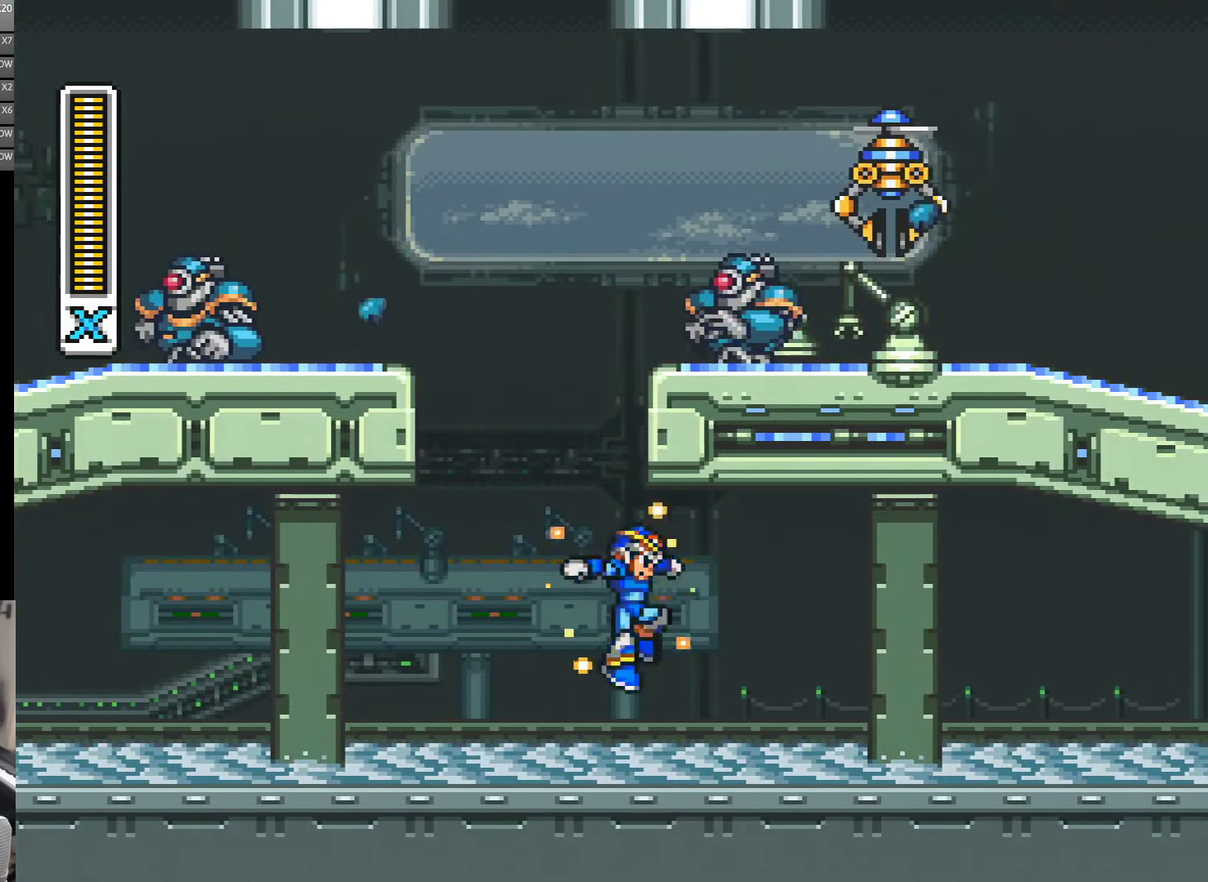
{"buttons": ["A", "DPAD_RIGHT"], "events": [[133, "DPAD_RIGHT", "down"], [300, "A", "down"]]}
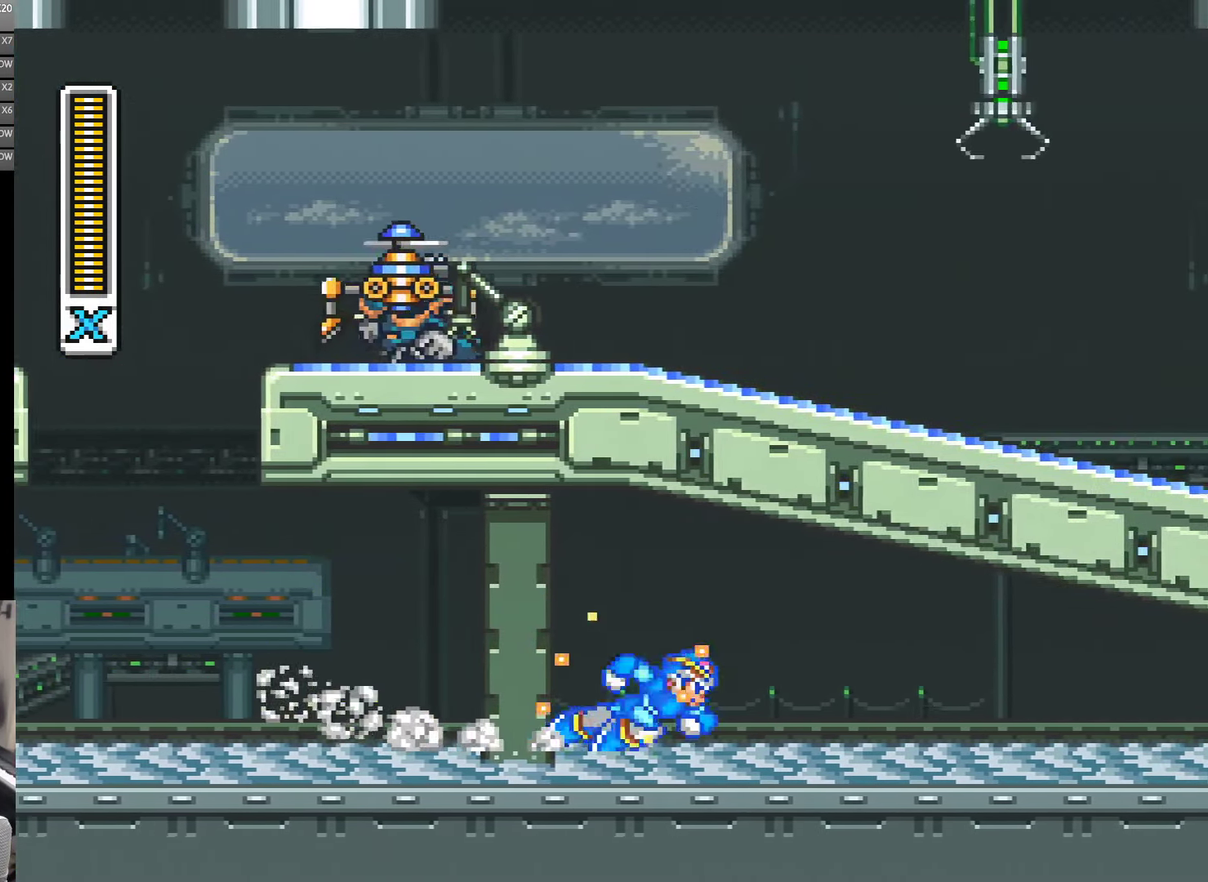
{"buttons": ["DPAD_RIGHT"], "events": [[133, "A", "up"], [217, "A", "down"], [484, "A", "up"]]}
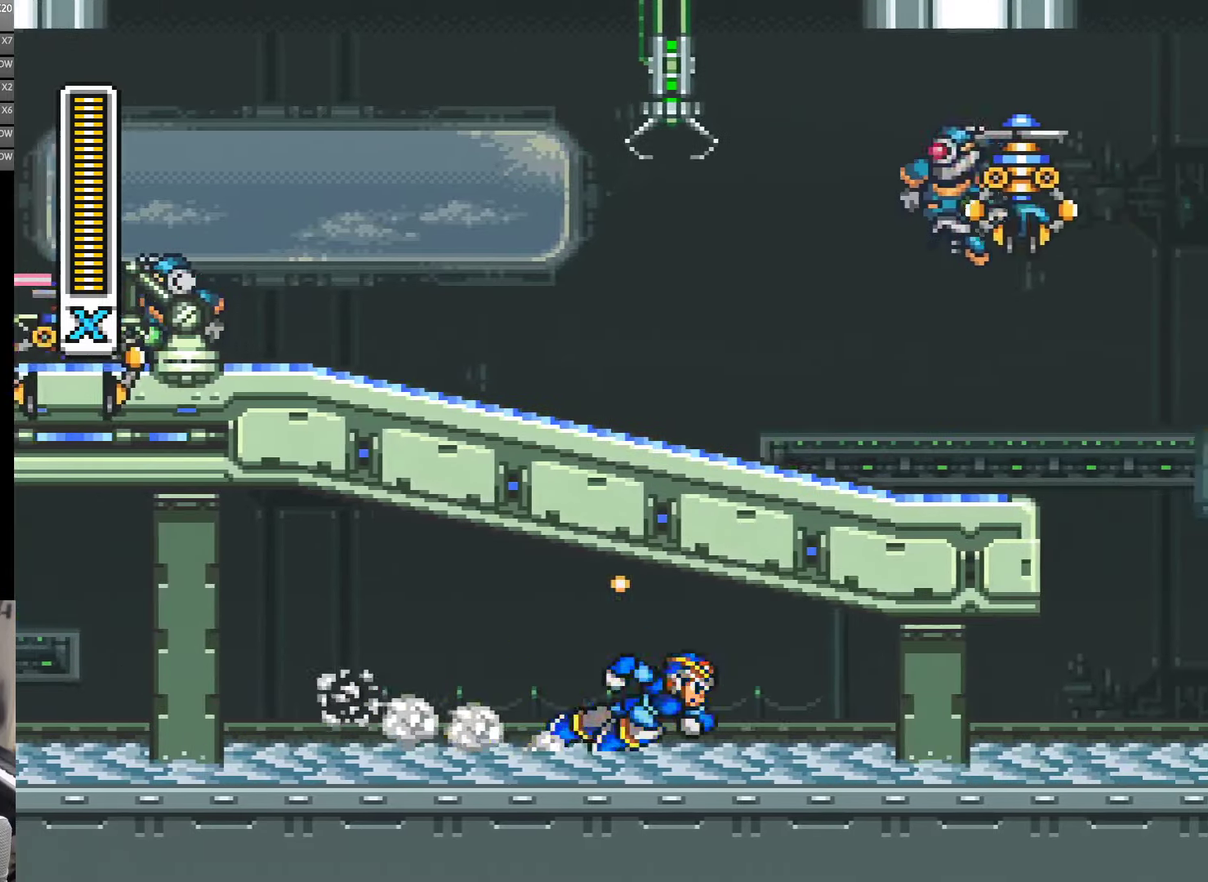
{"buttons": ["A", "DPAD_RIGHT"], "events": [[67, "A", "down"], [367, "A", "up"], [434, "A", "down"]]}
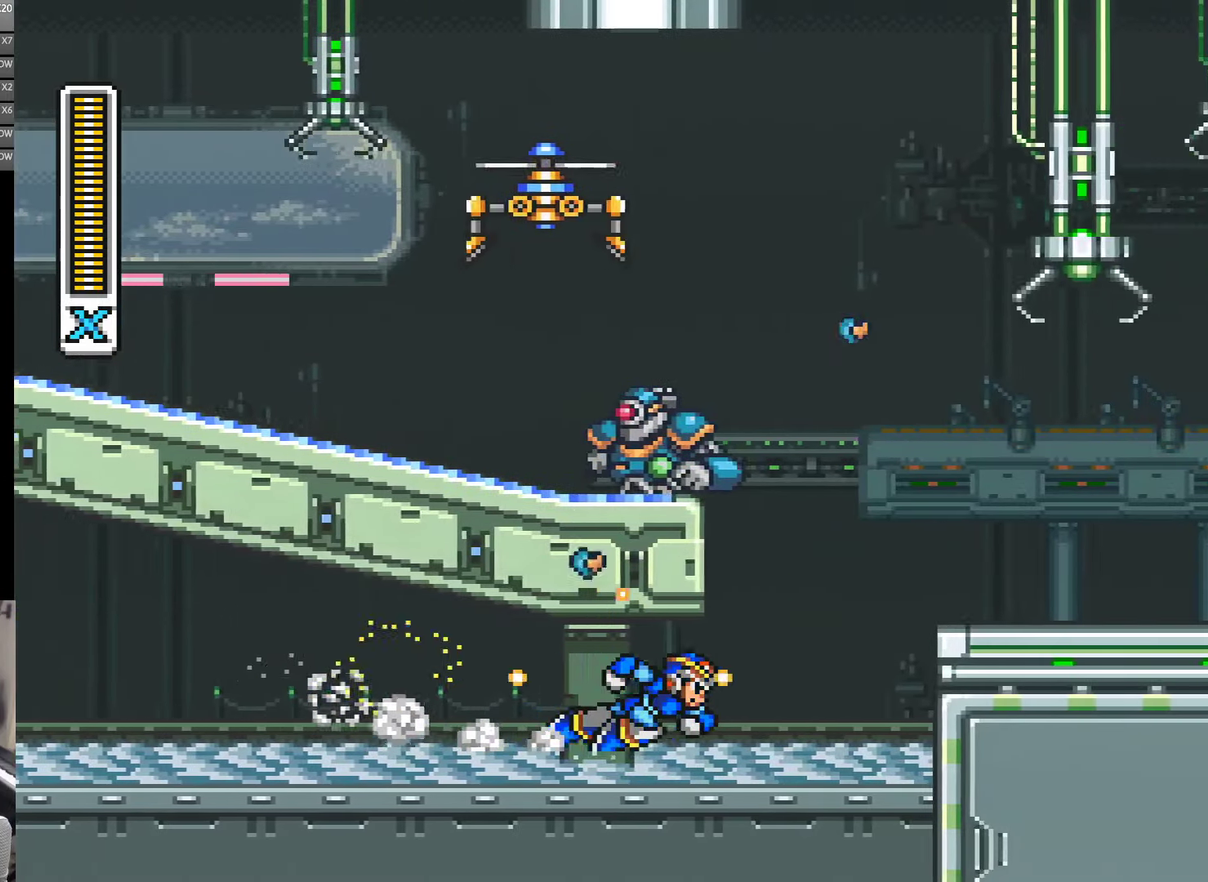
{"buttons": ["A", "B", "DPAD_RIGHT"], "events": [[217, "A", "up"], [350, "A", "down"], [384, "B", "down"]]}
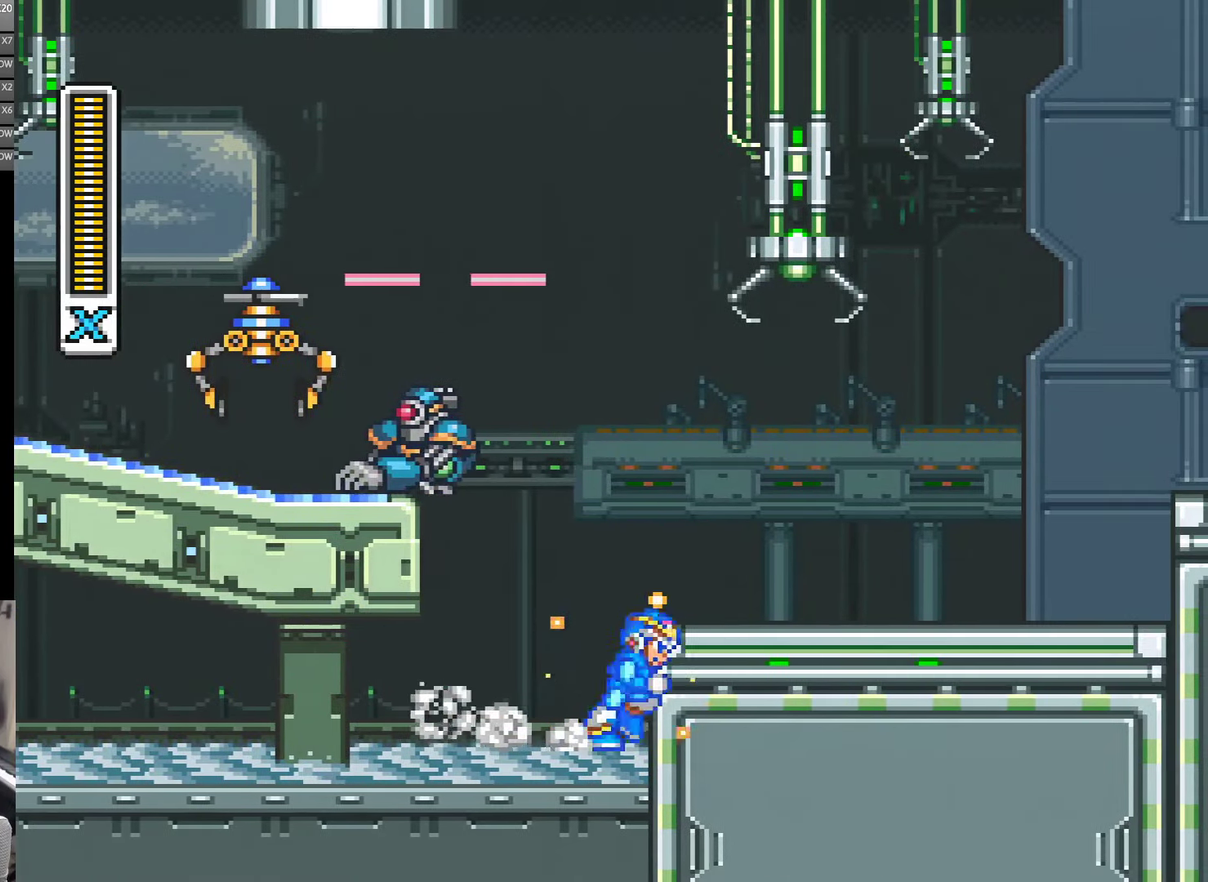
{"buttons": ["DPAD_RIGHT"], "events": [[67, "B", "up"], [167, "A", "up"], [250, "B", "down"], [434, "B", "up"]]}
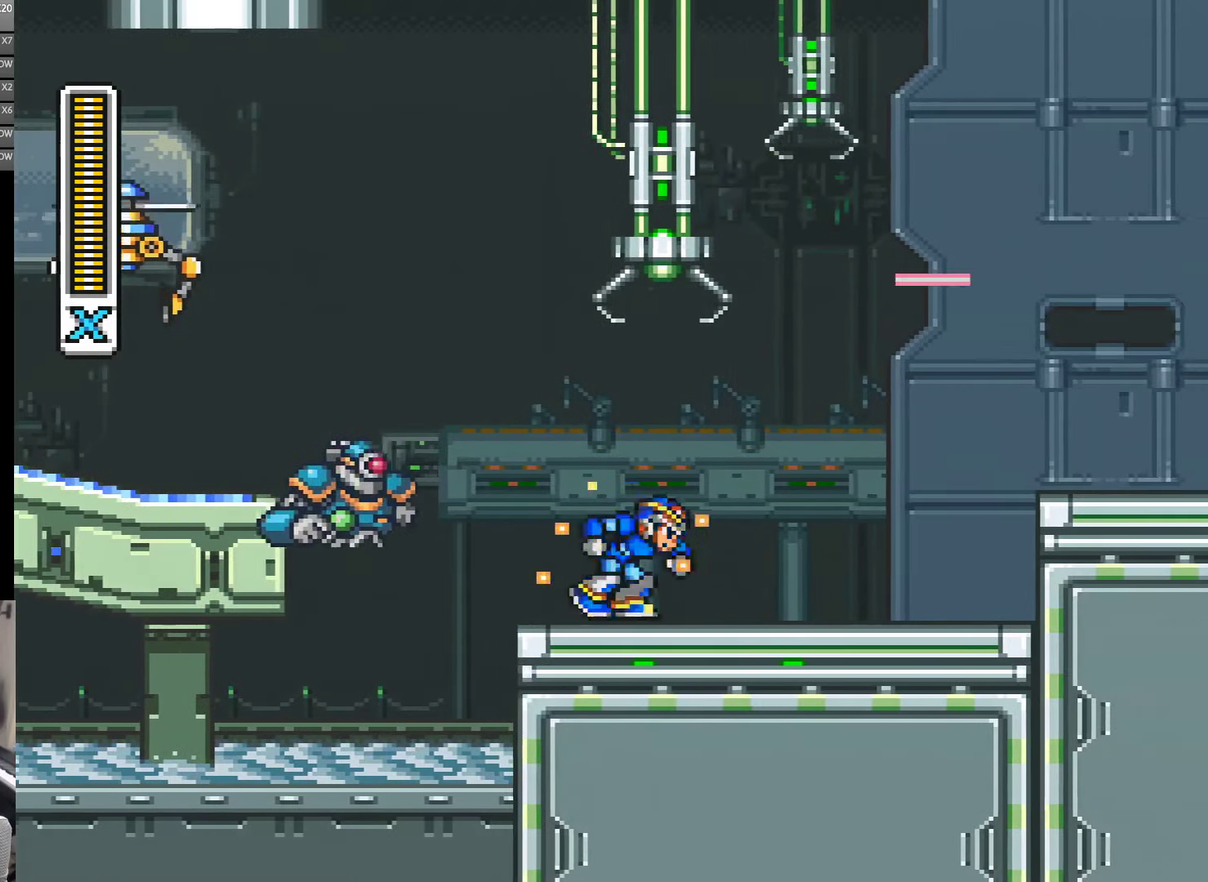
{"buttons": ["A", "B", "DPAD_RIGHT"], "events": [[134, "A", "down"], [267, "B", "down"]]}
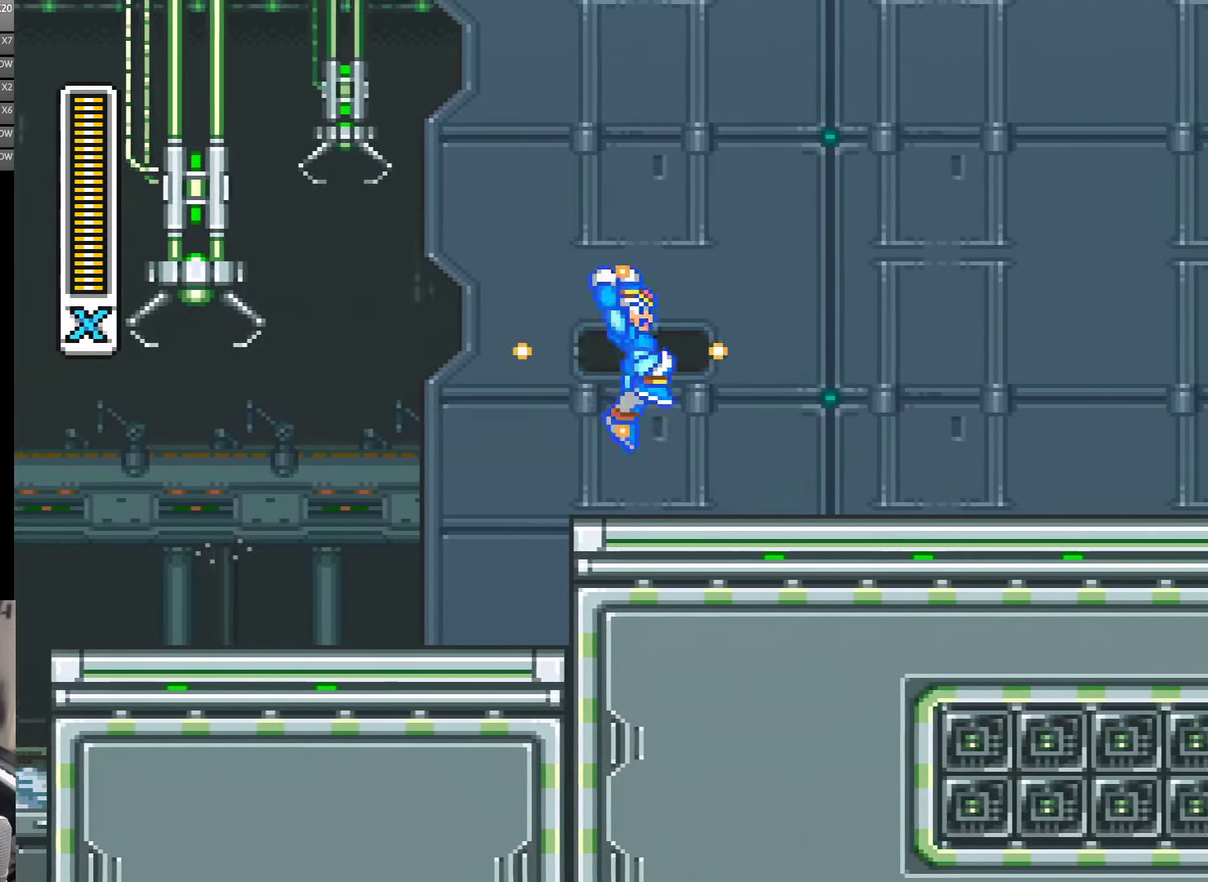
{"buttons": ["A", "DPAD_RIGHT"], "events": [[234, "B", "up"], [350, "A", "up"], [467, "A", "down"]]}
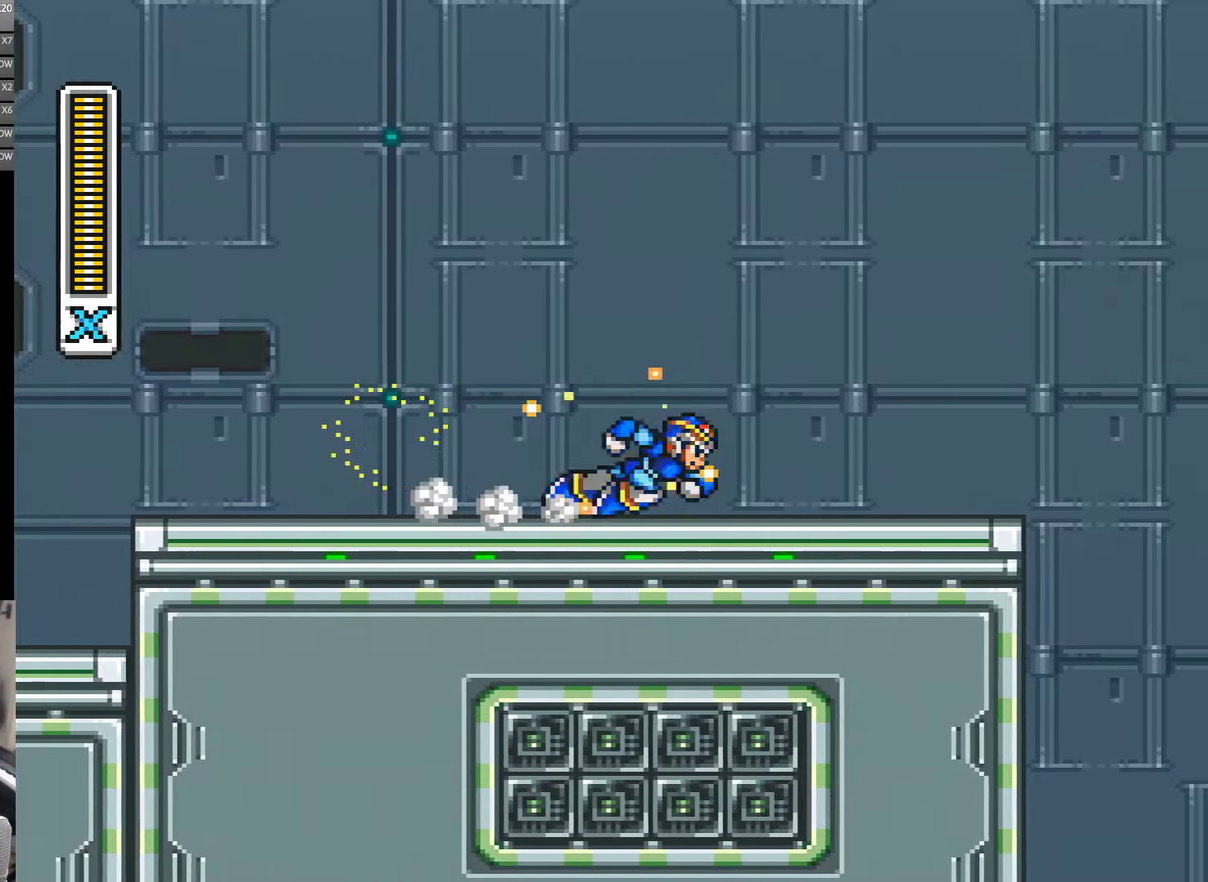
{"buttons": ["DPAD_RIGHT"], "events": [[134, "B", "down"], [434, "B", "up"], [500, "A", "up"]]}
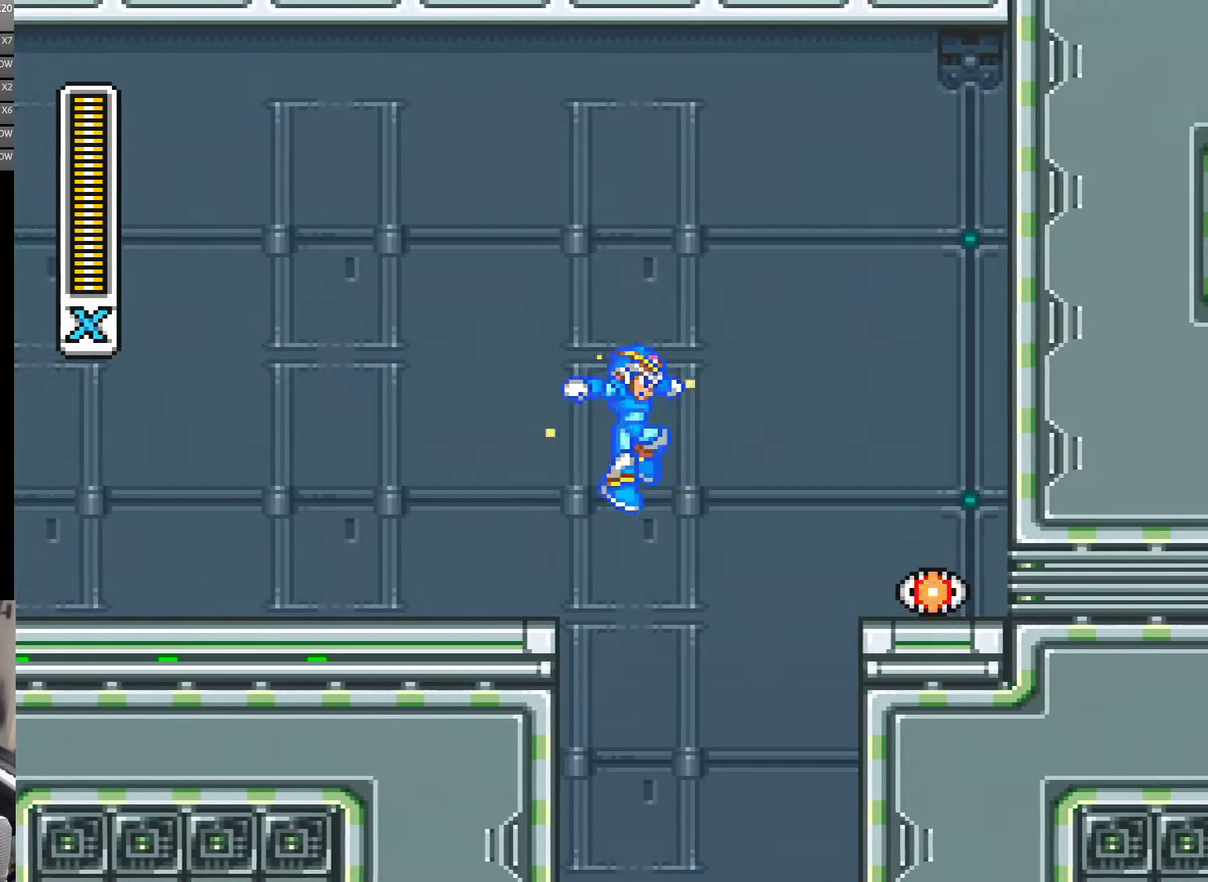
{"buttons": [], "events": [[284, "DPAD_RIGHT", "up"]]}
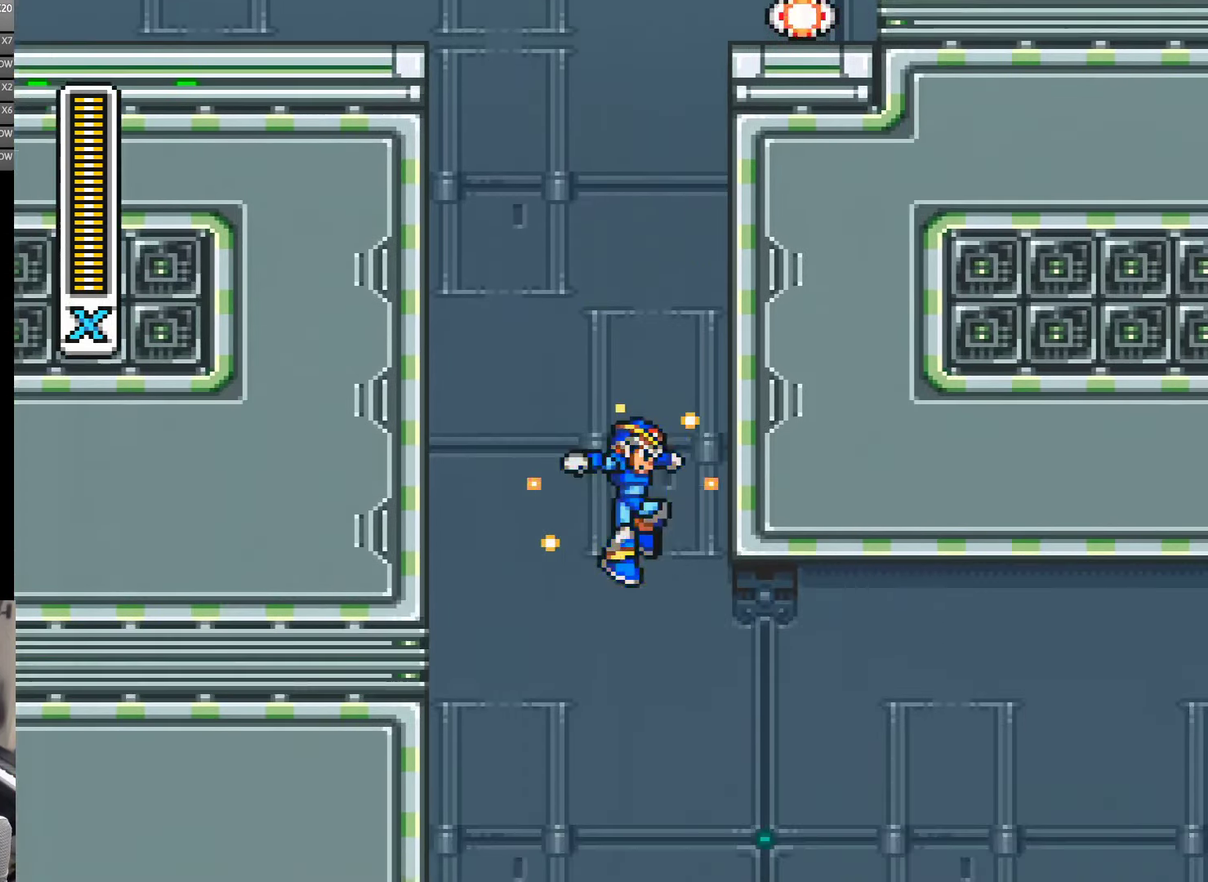
{"buttons": ["DPAD_RIGHT"], "events": [[234, "DPAD_RIGHT", "down"]]}
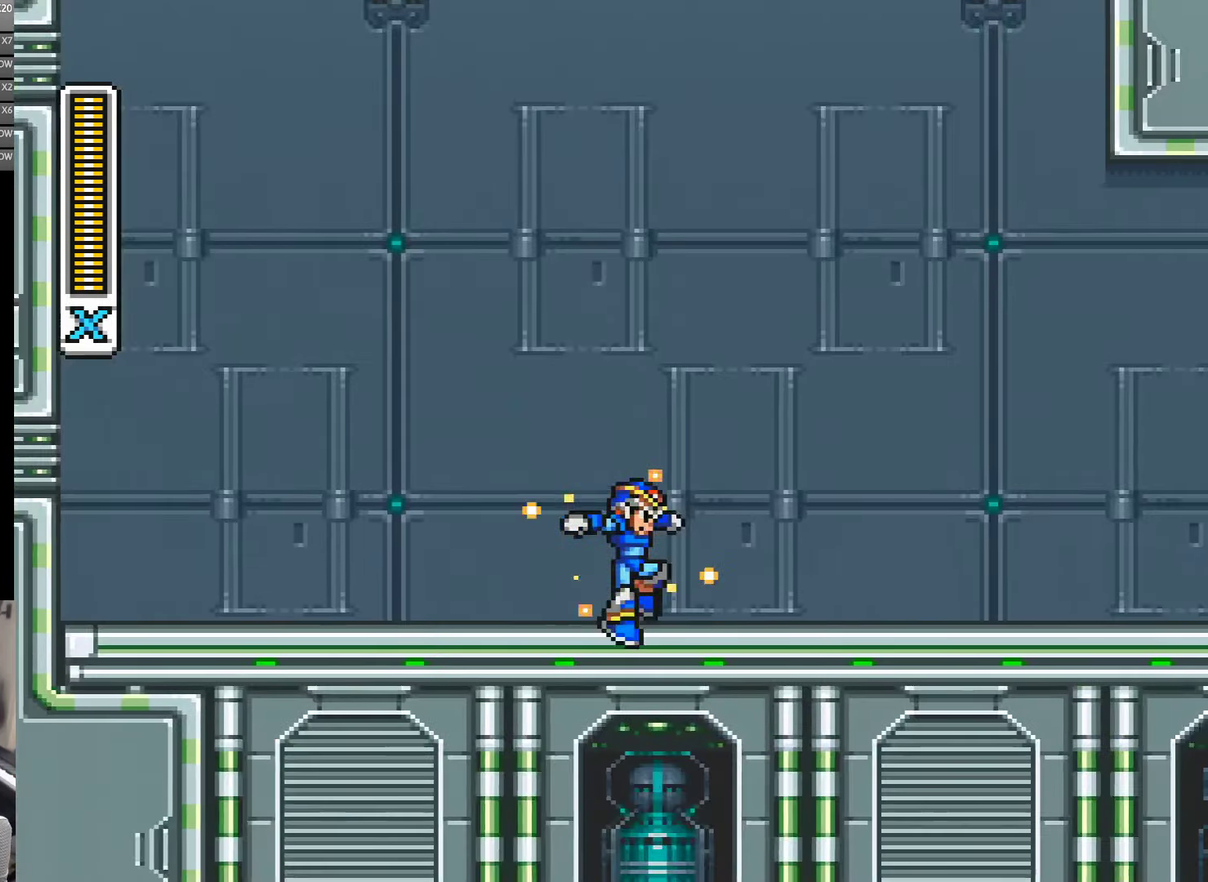
{"buttons": ["DPAD_RIGHT"], "events": [[200, "A", "down"], [467, "A", "up"]]}
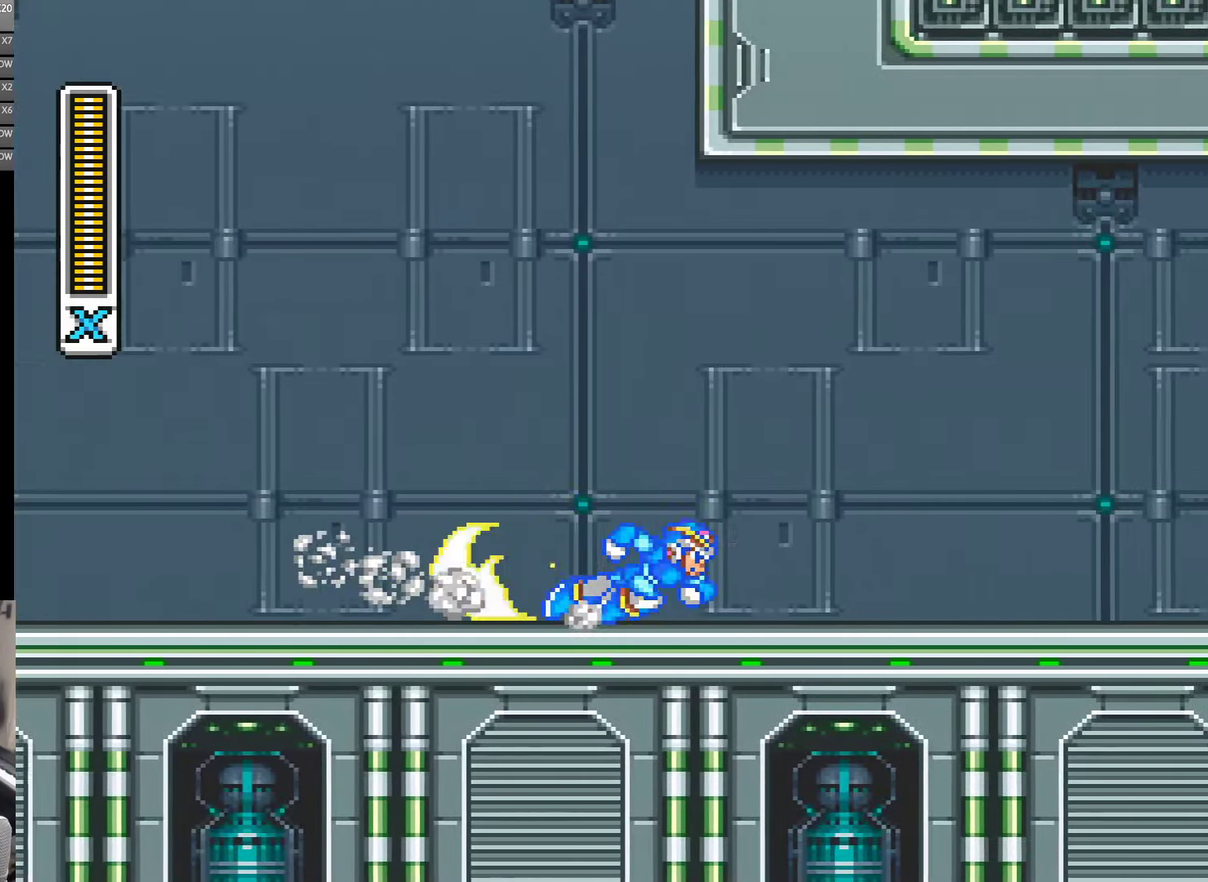
{"buttons": ["A", "DPAD_RIGHT"], "events": [[67, "A", "down"], [316, "A", "up"], [433, "A", "down"]]}
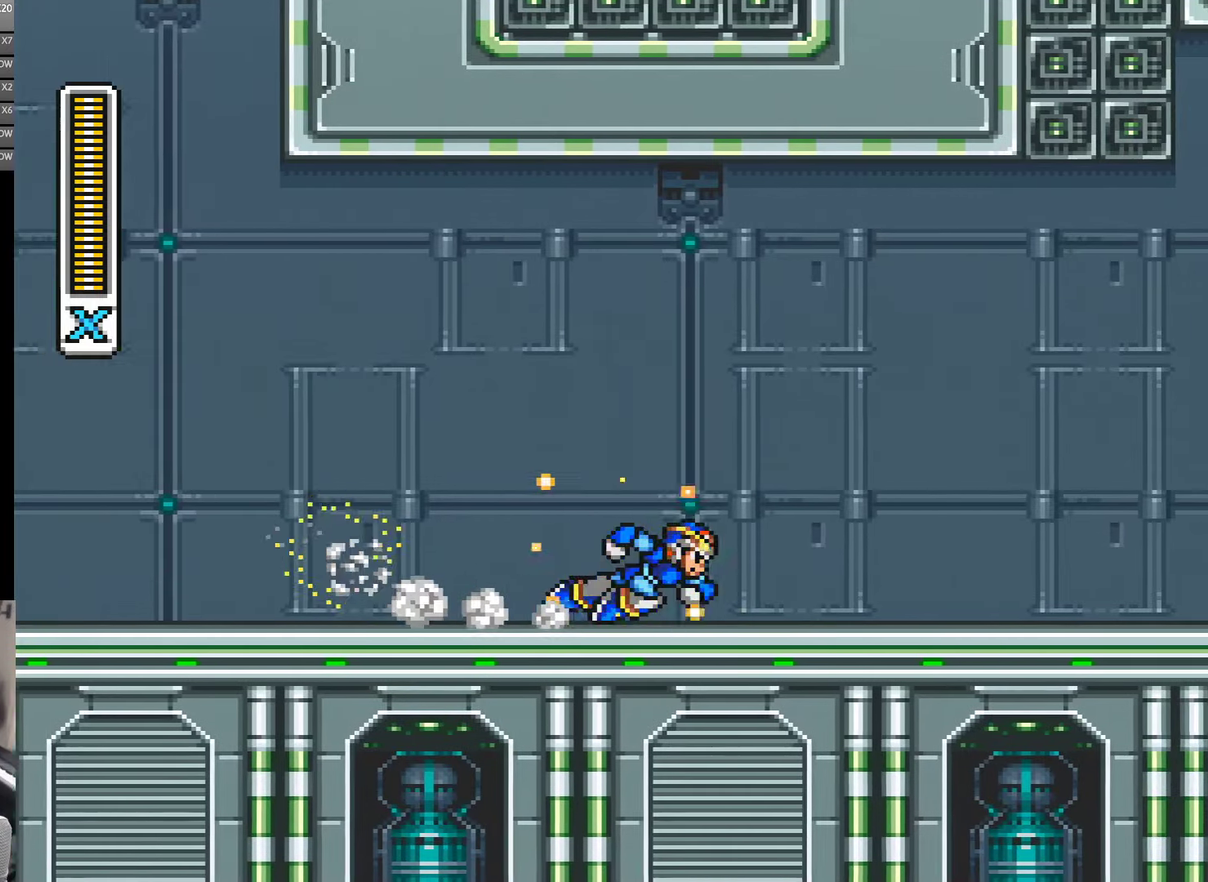
{"buttons": ["A", "DPAD_RIGHT"], "events": [[200, "A", "up"], [300, "A", "down"]]}
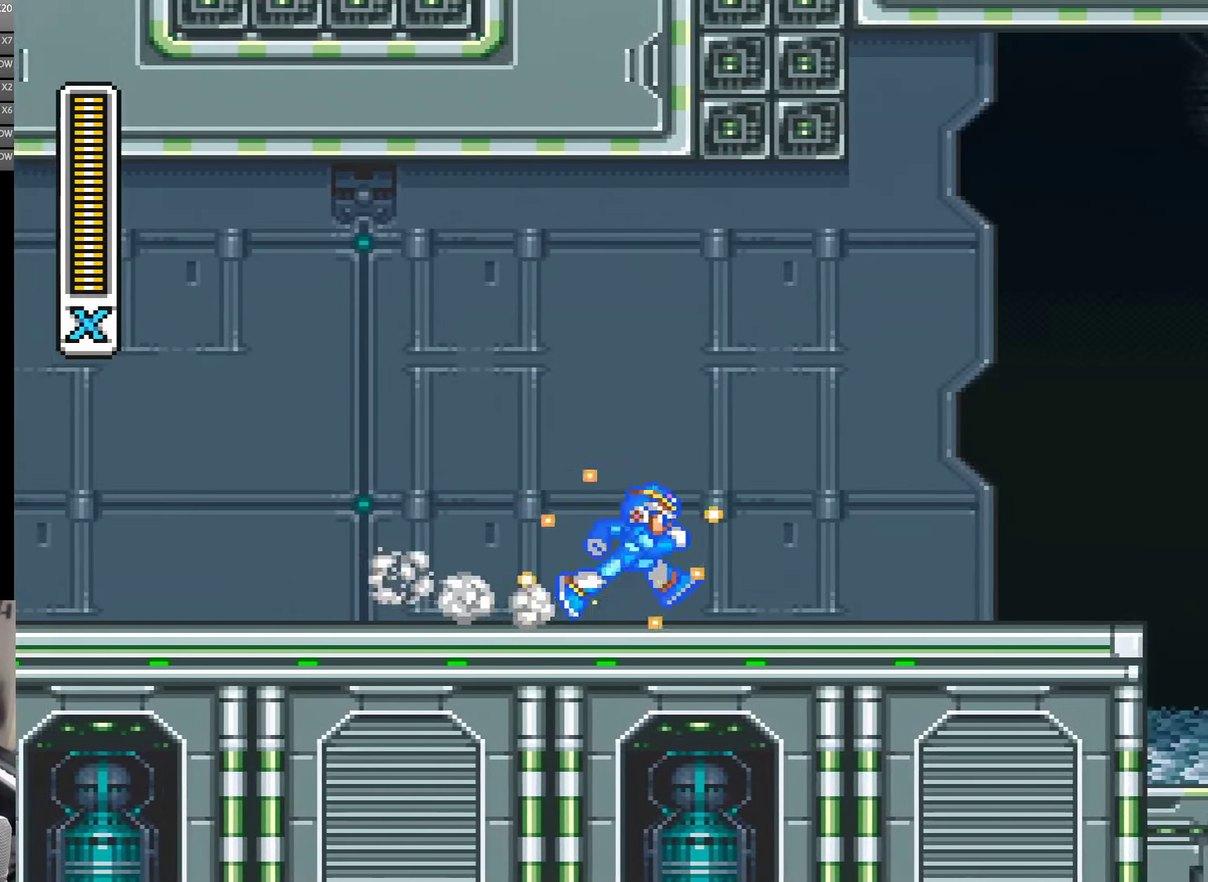
{"buttons": ["A", "B", "DPAD_RIGHT"], "events": [[33, "A", "up"], [166, "A", "down"], [350, "B", "down"]]}
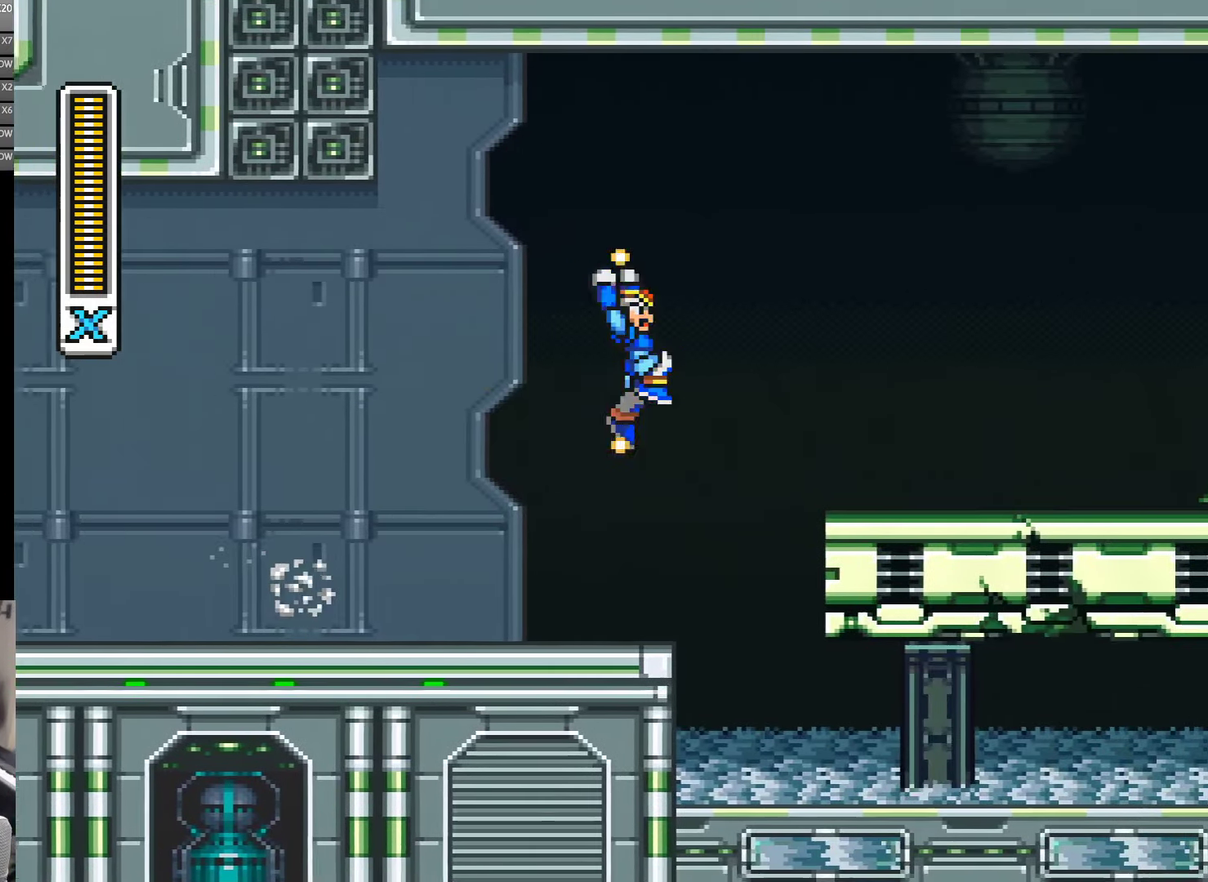
{"buttons": [], "events": [[366, "B", "up"], [400, "A", "up"], [500, "DPAD_RIGHT", "up"]]}
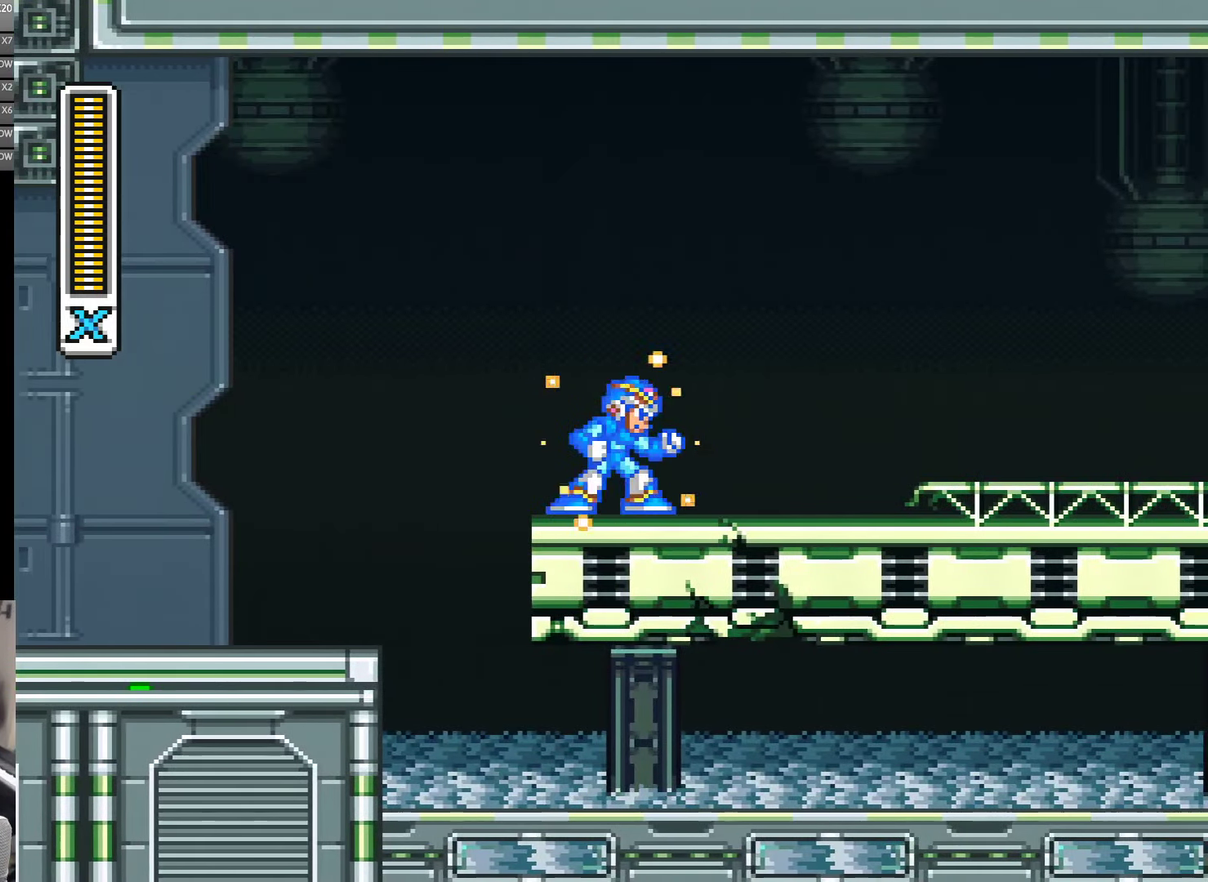
{"buttons": ["A", "DPAD_LEFT"], "events": [[316, "DPAD_LEFT", "down"], [400, "A", "down"]]}
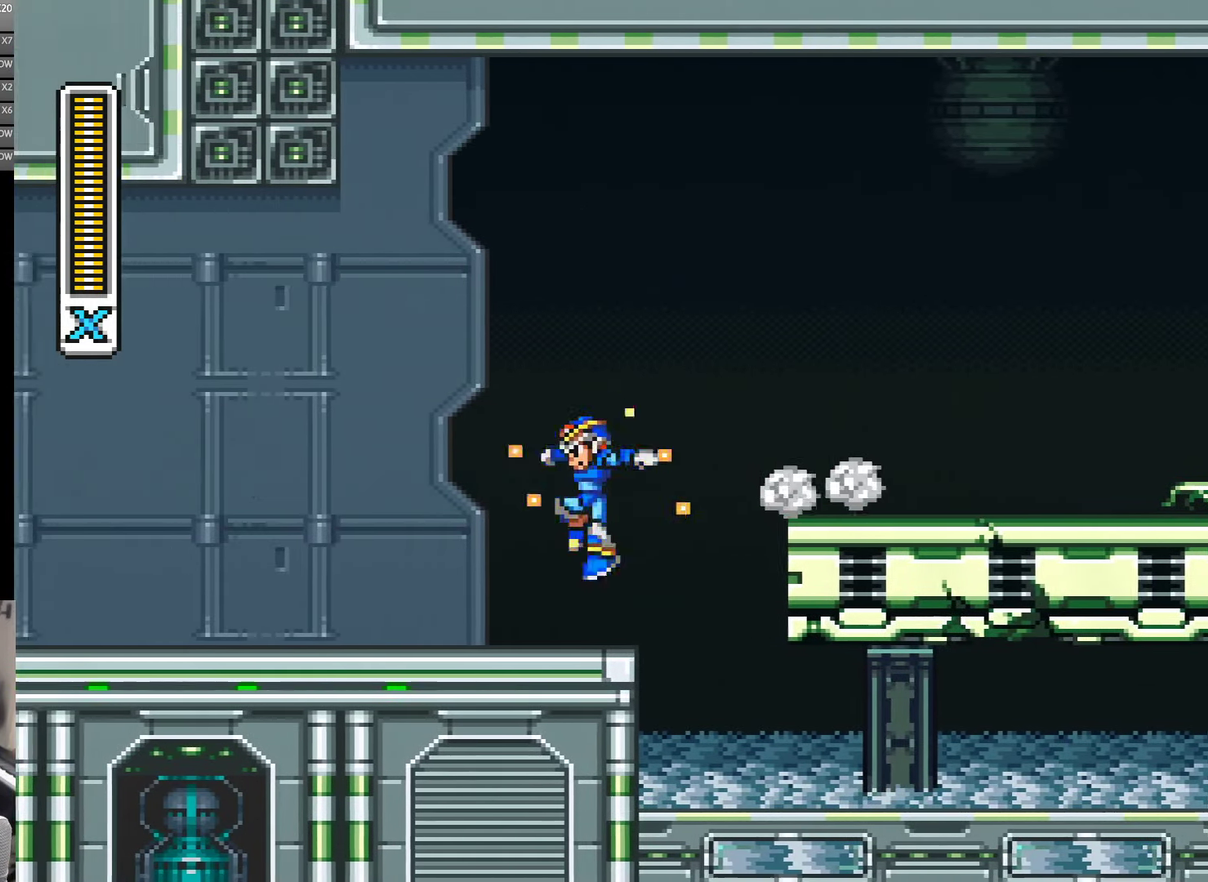
{"buttons": ["DPAD_RIGHT"], "events": [[33, "B", "down"], [350, "B", "up"], [383, "DPAD_UP", "down"], [433, "A", "up"], [433, "DPAD_LEFT", "up"], [433, "DPAD_UP", "up"], [466, "DPAD_RIGHT", "down"]]}
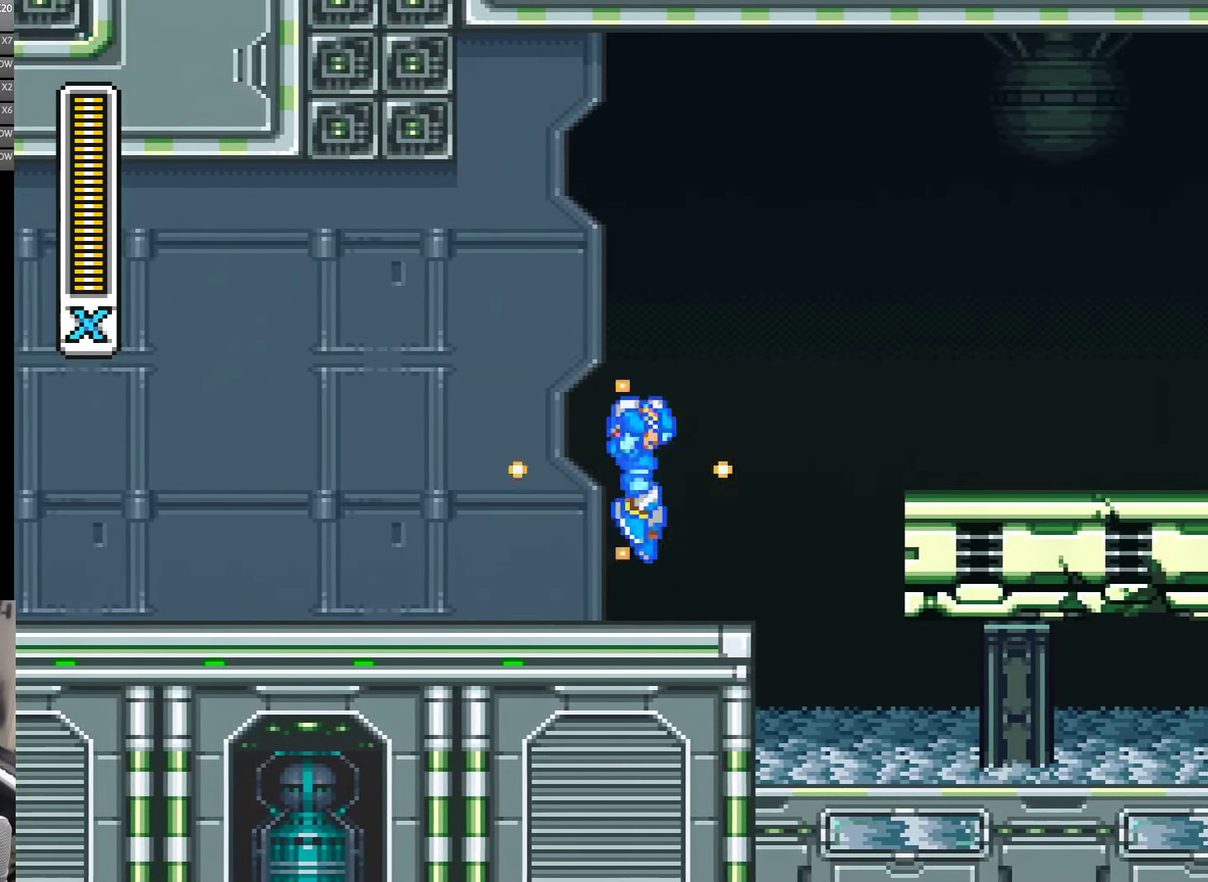
{"buttons": ["DPAD_RIGHT"], "events": [[100, "B", "down"], [133, "A", "down"], [366, "A", "up"], [400, "B", "up"]]}
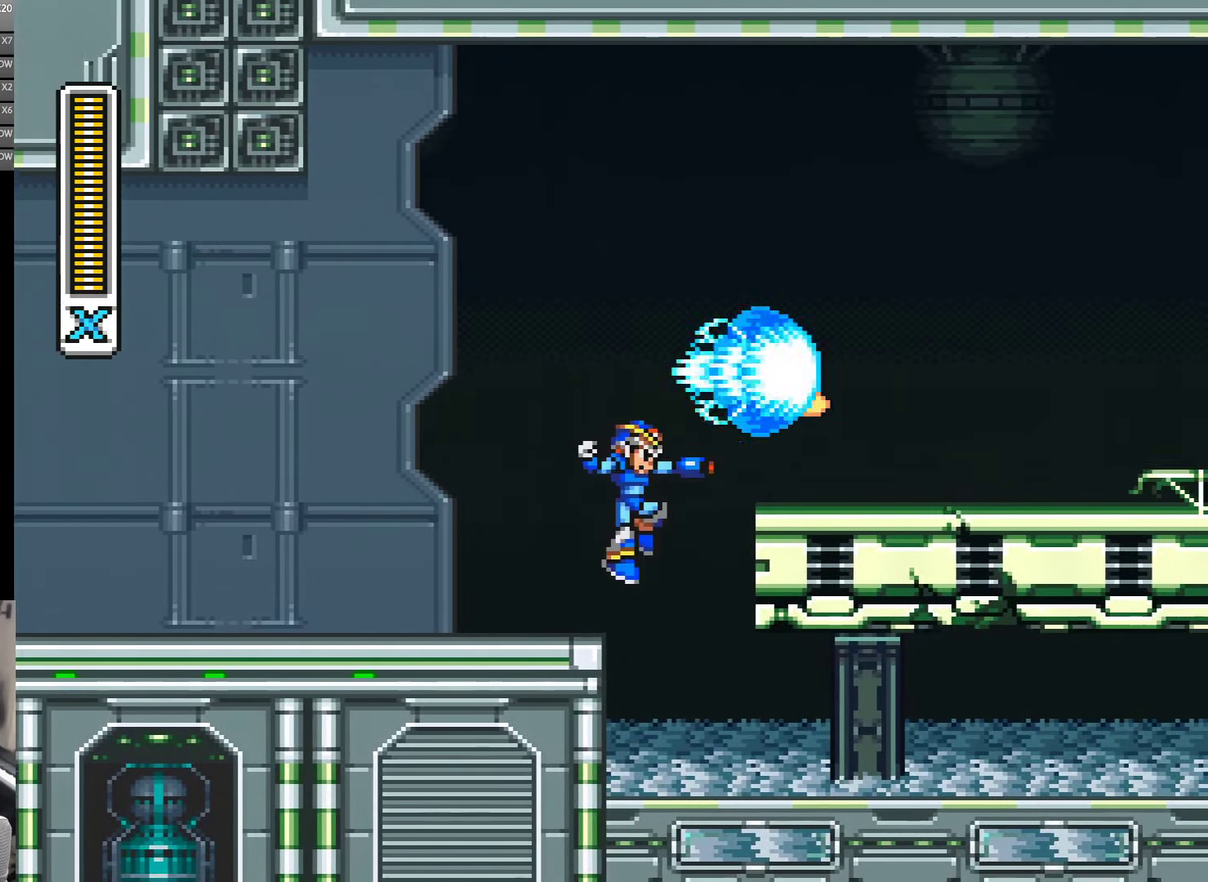
{"buttons": ["A", "DPAD_RIGHT"], "events": [[33, "DPAD_RIGHT", "up"], [500, "A", "down"], [500, "DPAD_RIGHT", "down"]]}
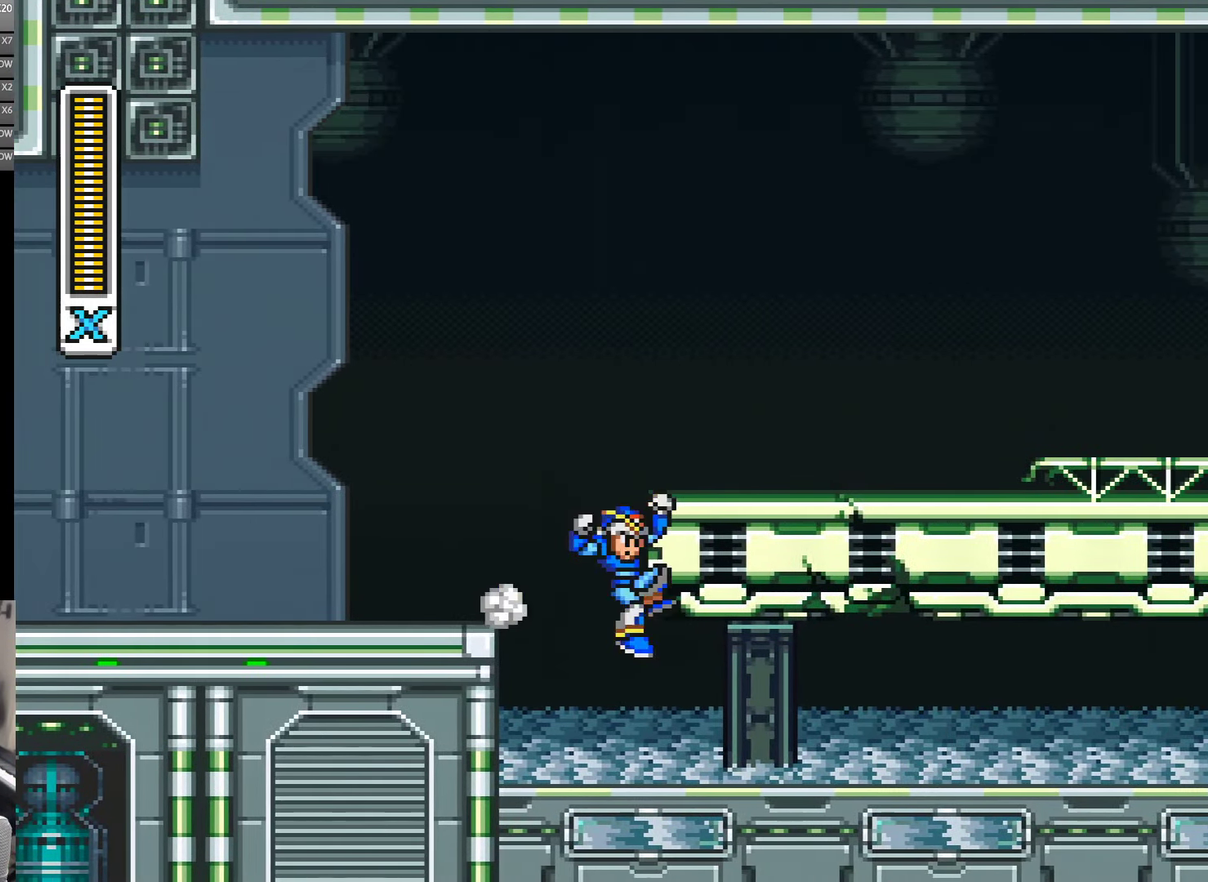
{"buttons": ["B"], "events": [[316, "A", "up"], [383, "DPAD_RIGHT", "up"], [500, "B", "down"]]}
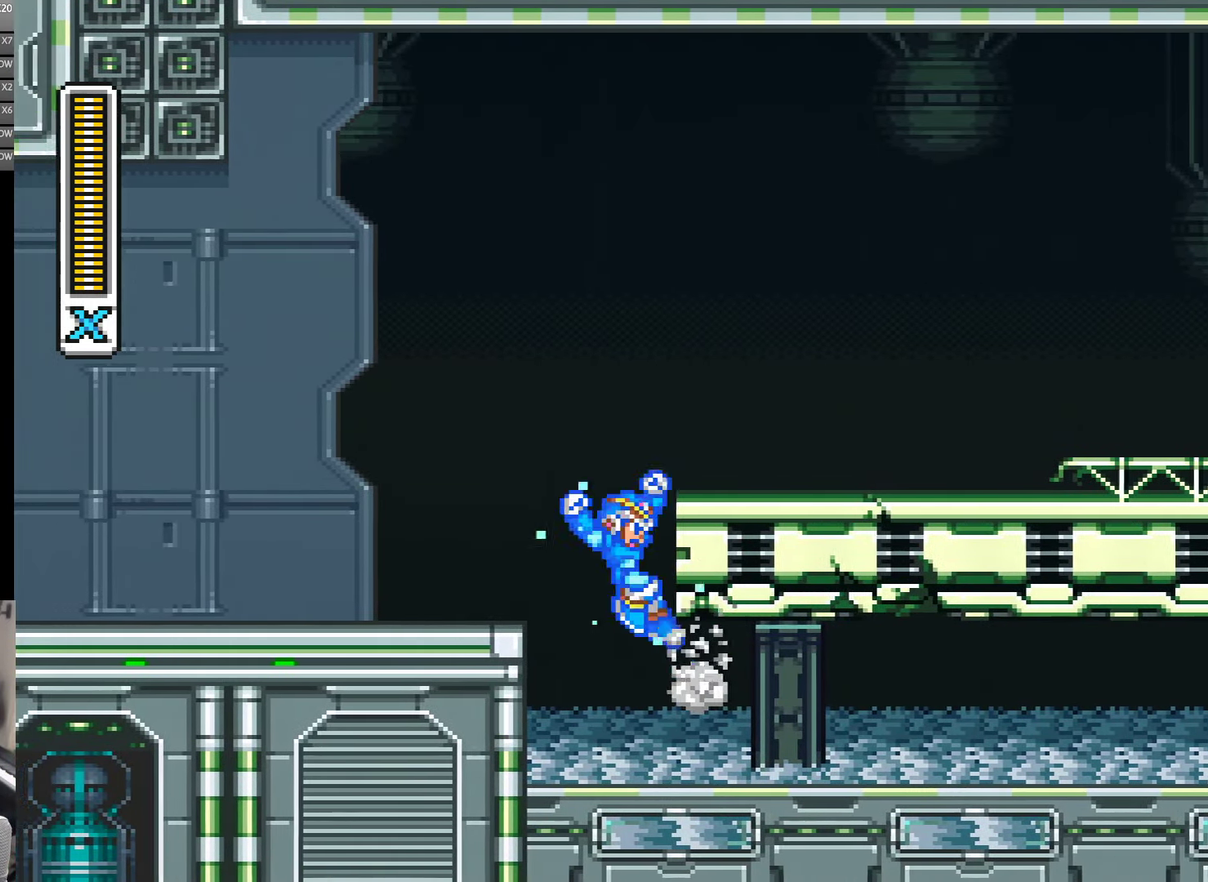
{"buttons": ["B", "DPAD_RIGHT"], "events": [[133, "DPAD_RIGHT", "down"], [316, "B", "up"], [500, "B", "down"]]}
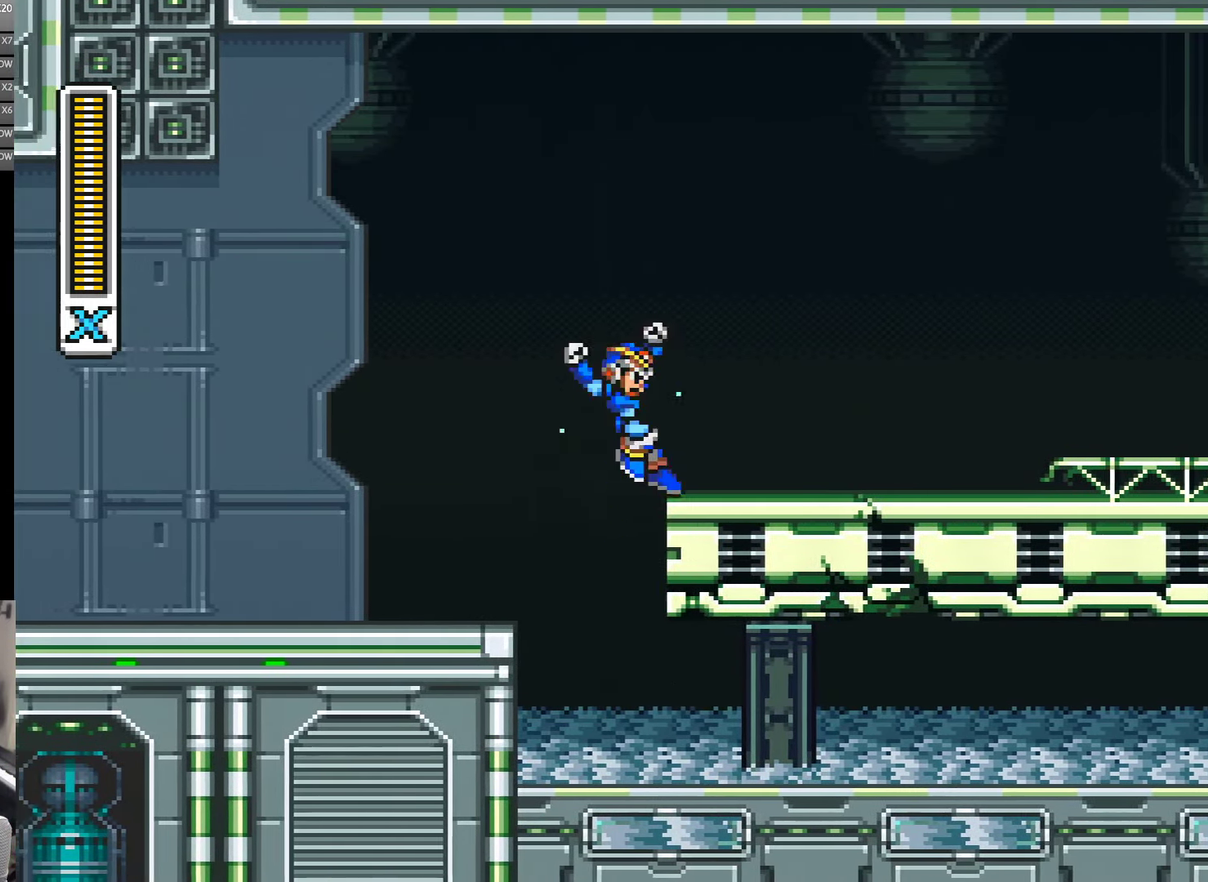
{"buttons": ["DPAD_RIGHT"], "events": [[266, "B", "up"]]}
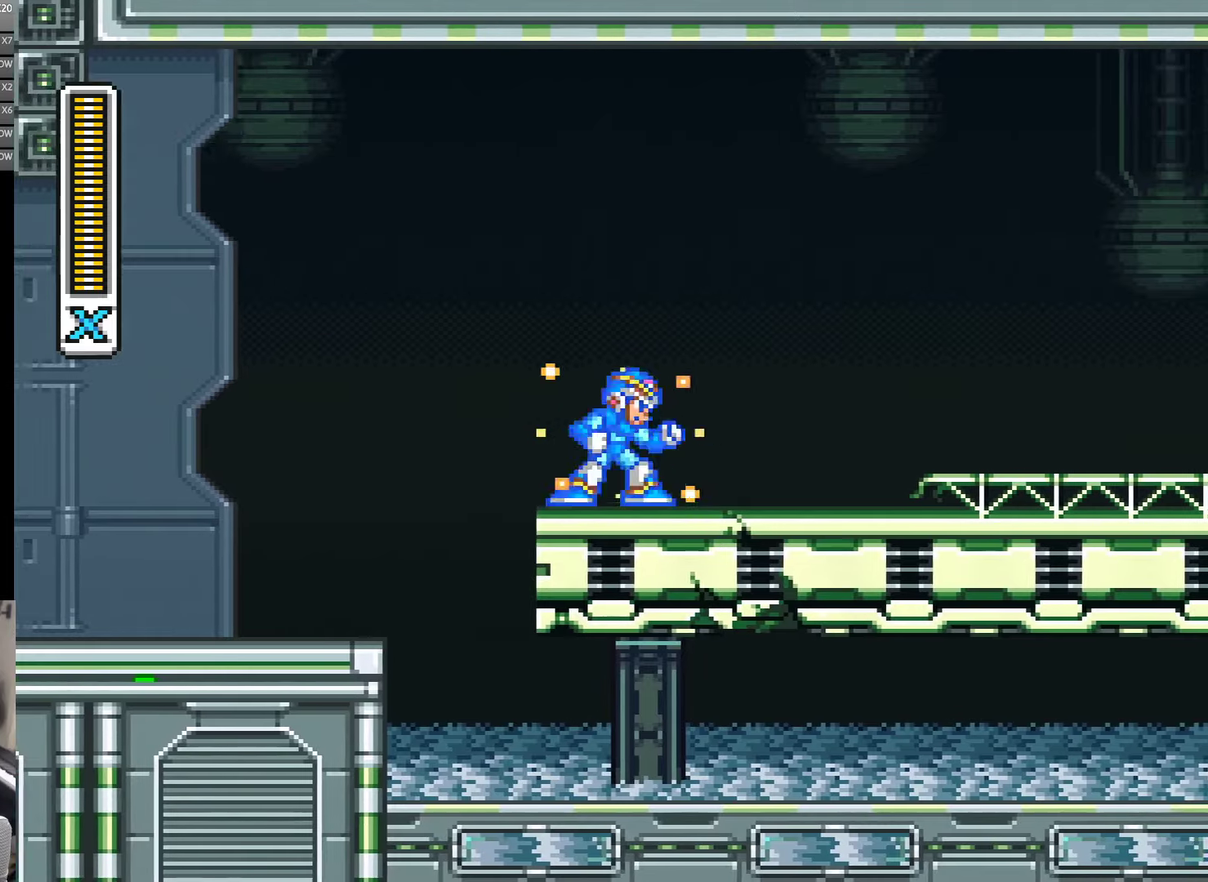
{"buttons": ["A", "B", "DPAD_LEFT"], "events": [[117, "DPAD_RIGHT", "up"], [217, "DPAD_LEFT", "down"], [250, "A", "down"], [417, "B", "down"]]}
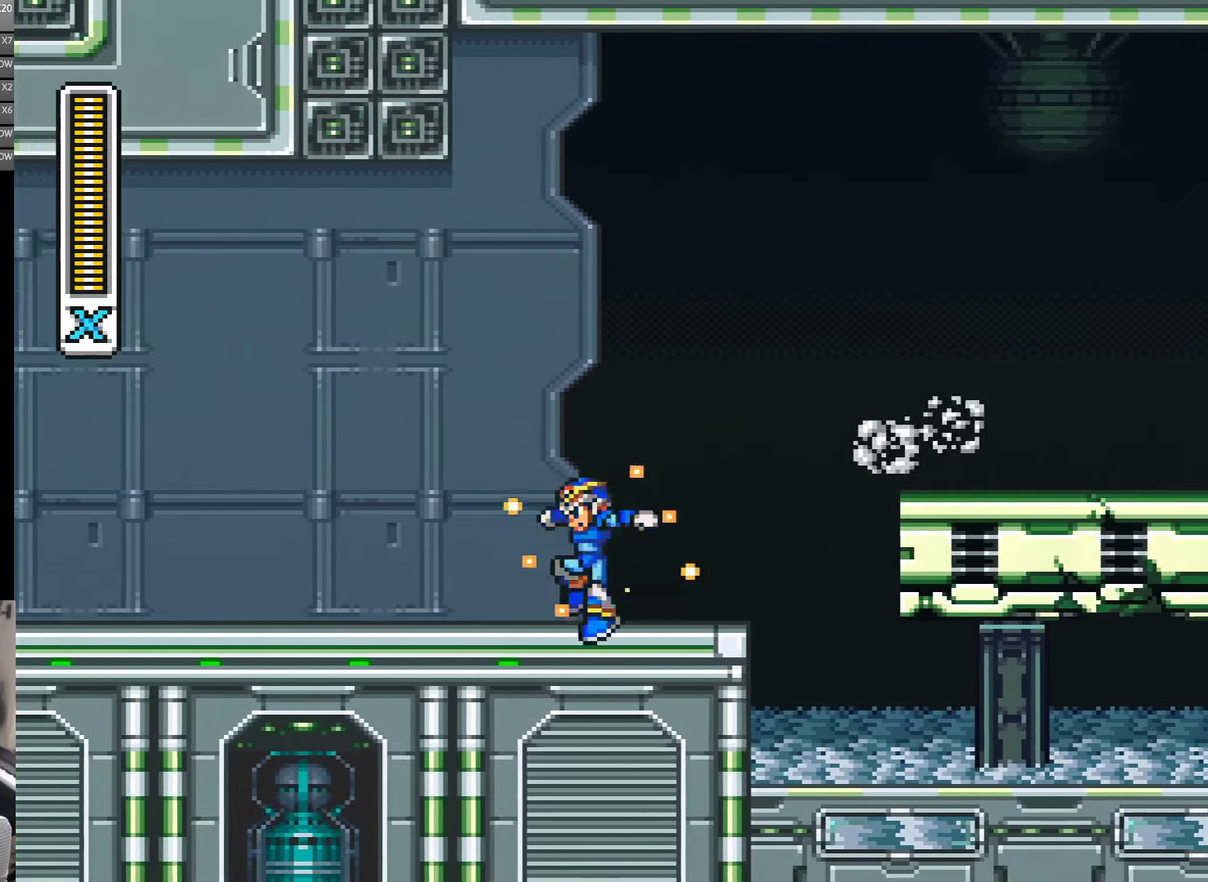
{"buttons": ["A", "B", "DPAD_RIGHT"], "events": [[183, "DPAD_LEFT", "up"], [267, "B", "up"], [267, "DPAD_RIGHT", "down"], [283, "A", "up"], [367, "A", "down"], [367, "B", "down"]]}
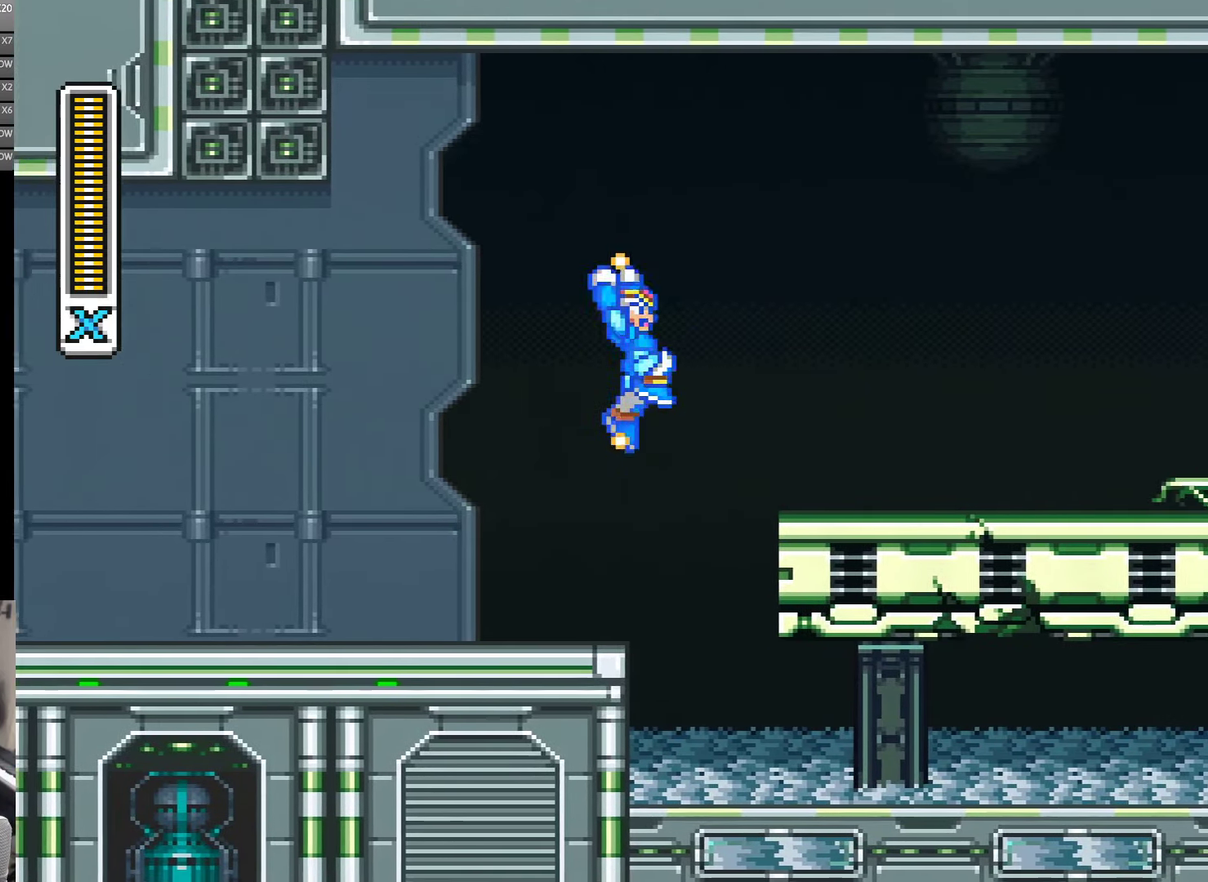
{"buttons": ["A", "B", "DPAD_RIGHT"], "events": [[317, "A", "up"], [317, "B", "up"], [500, "A", "down"], [500, "B", "down"]]}
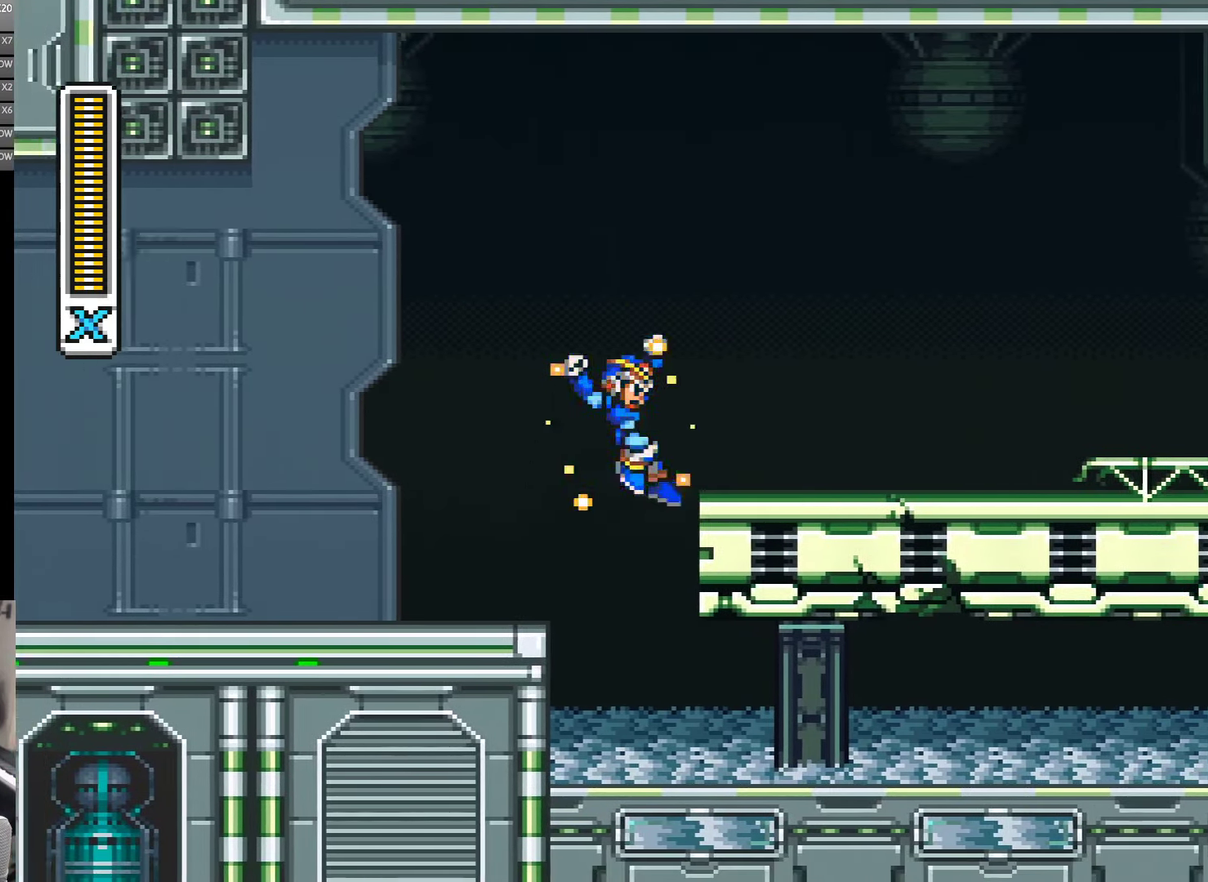
{"buttons": ["A", "DPAD_RIGHT"], "events": [[483, "B", "up"]]}